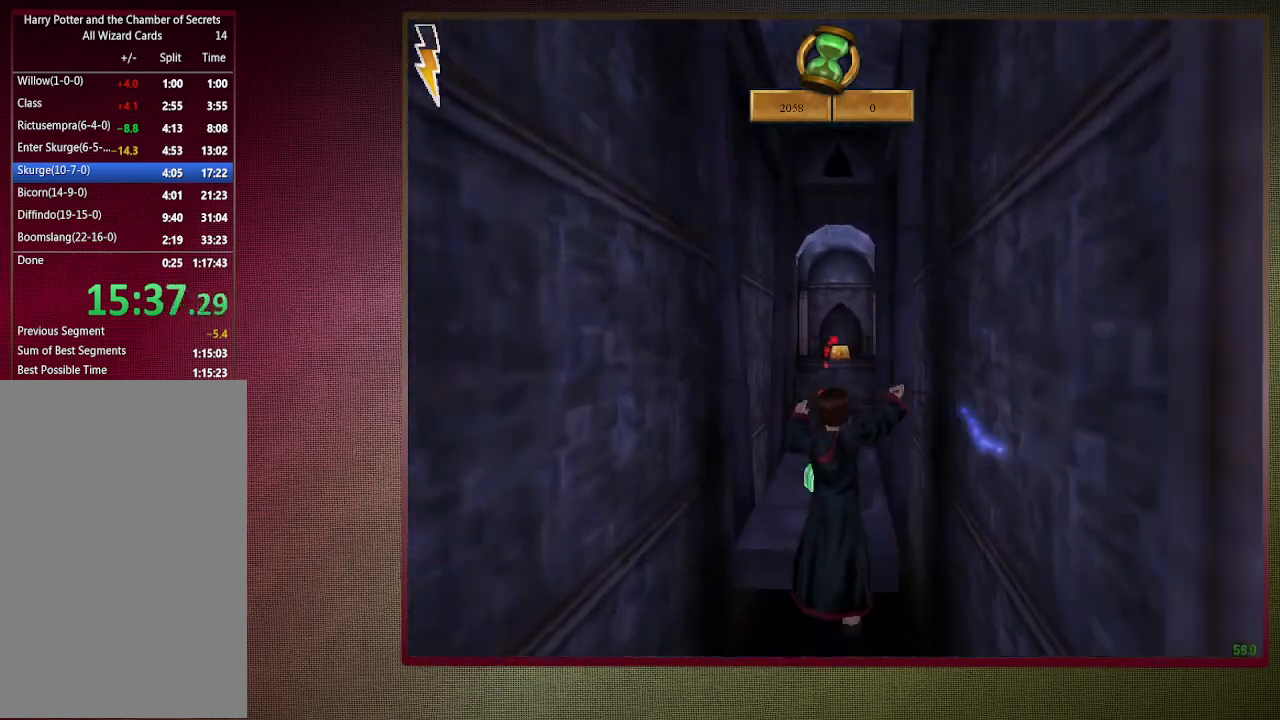
Gameplay with keyboard and mouse; each line is a JSON object with the keys and mouse buttons held at the frame after it. "events" lists presses ("down") and releases ("up") of "1", "2", "3", "4", "a", "alt", "c", "ctrl", "d", "down", "e", "escape", "f1", "left", "q", "return", "right", "s", "shift", "space", "tab", "up", "v", "w", "x", "z", "mouse_left", "mouse_wheel" and "mouse_right" between this image and that frame as [ms after this image, input, new state], when the widget could be followed in between. "mouse_left", "mouse_wheel", "mouse_right" = the "left", "wheel", "right" buttons of the "mouse" list. No other keys are recorded. "wheel" means that the mouse wheel is clicked or scrolled. Mouse movement is not recorded.
{"keys": ["shift", "space", "w"], "mouse": [], "events": [[33, "mouse_right", "up"], [83, "mouse_left", "up"], [117, "mouse_left", "down"], [267, "mouse_left", "up"], [350, "mouse_left", "down"], [500, "mouse_left", "up"]]}
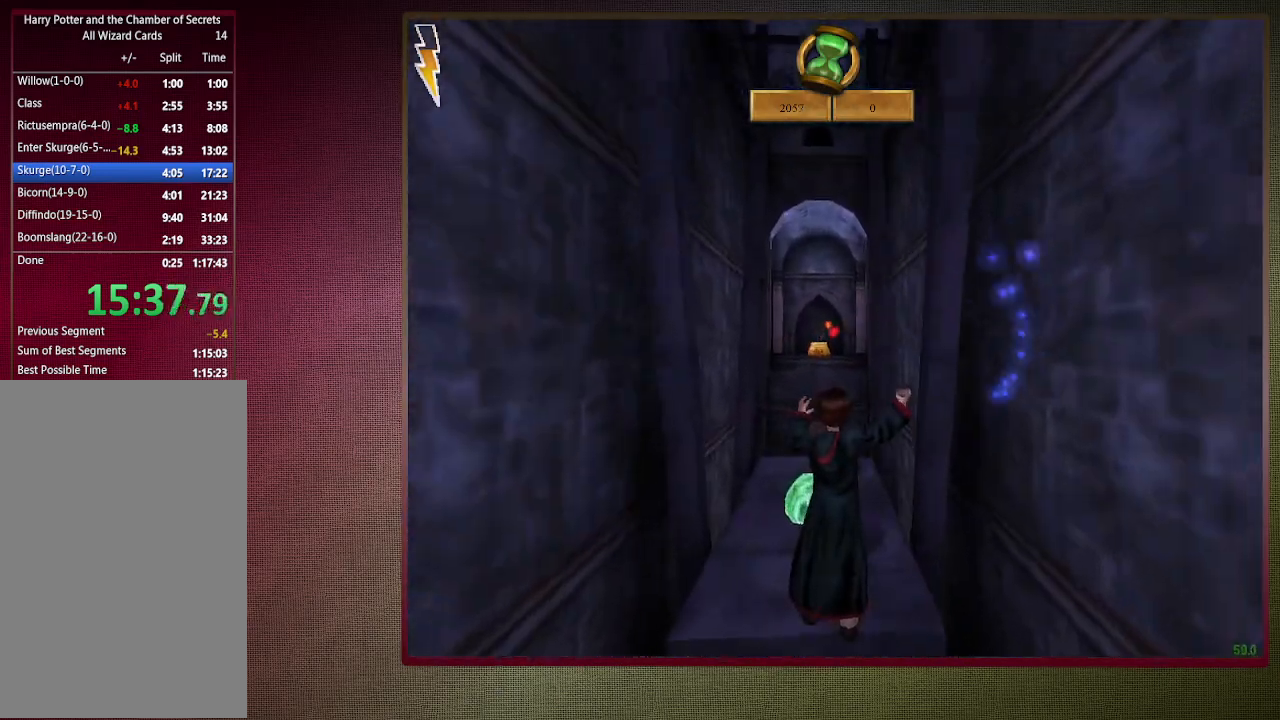
{"keys": ["space"], "mouse": ["left"], "events": [[50, "mouse_left", "down"], [183, "mouse_left", "up"], [233, "mouse_left", "down"], [367, "mouse_left", "up"], [467, "mouse_left", "down"], [500, "shift", "up"], [500, "w", "up"]]}
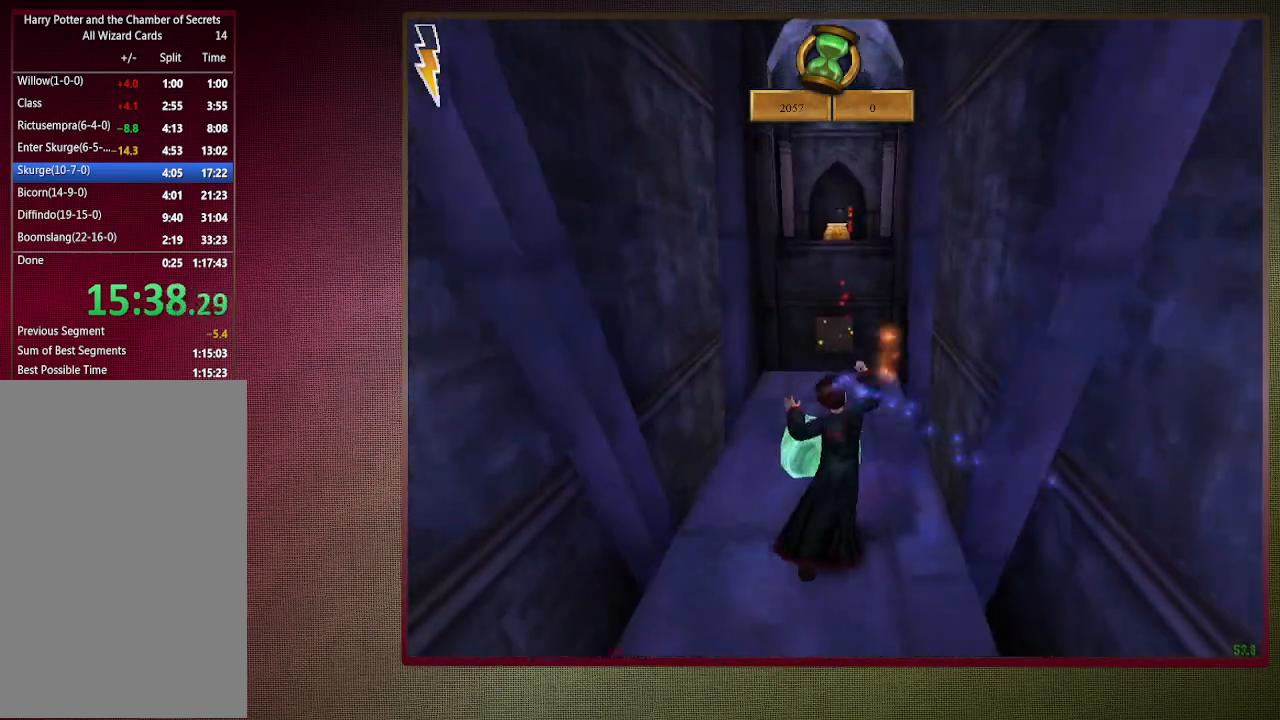
{"keys": ["space"], "mouse": [], "events": [[50, "mouse_left", "up"]]}
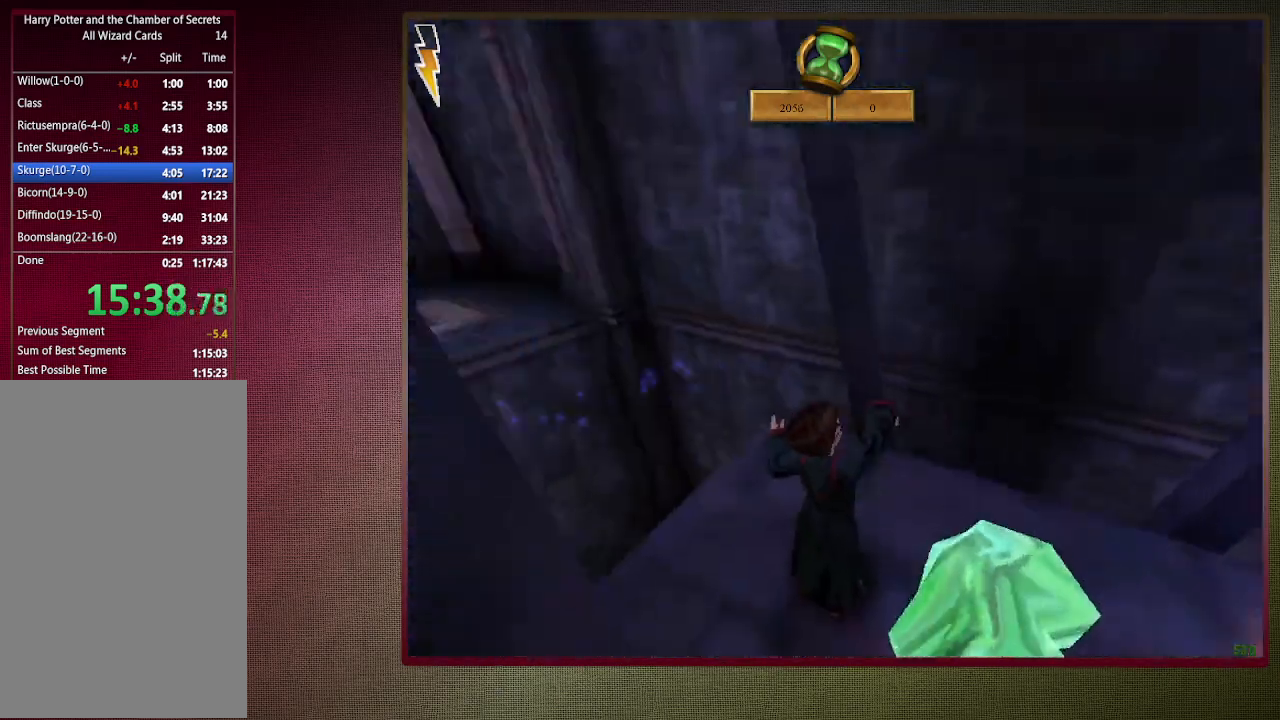
{"keys": ["space"], "mouse": [], "events": []}
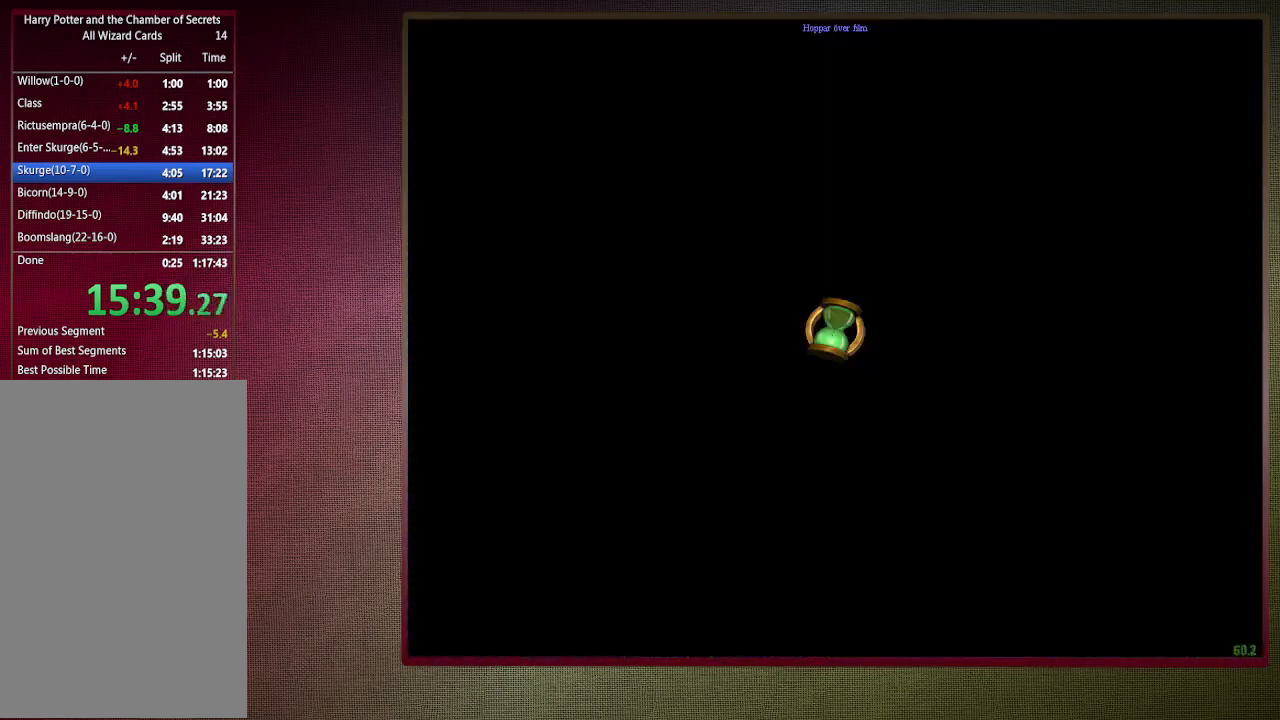
{"keys": ["space"], "mouse": [], "events": []}
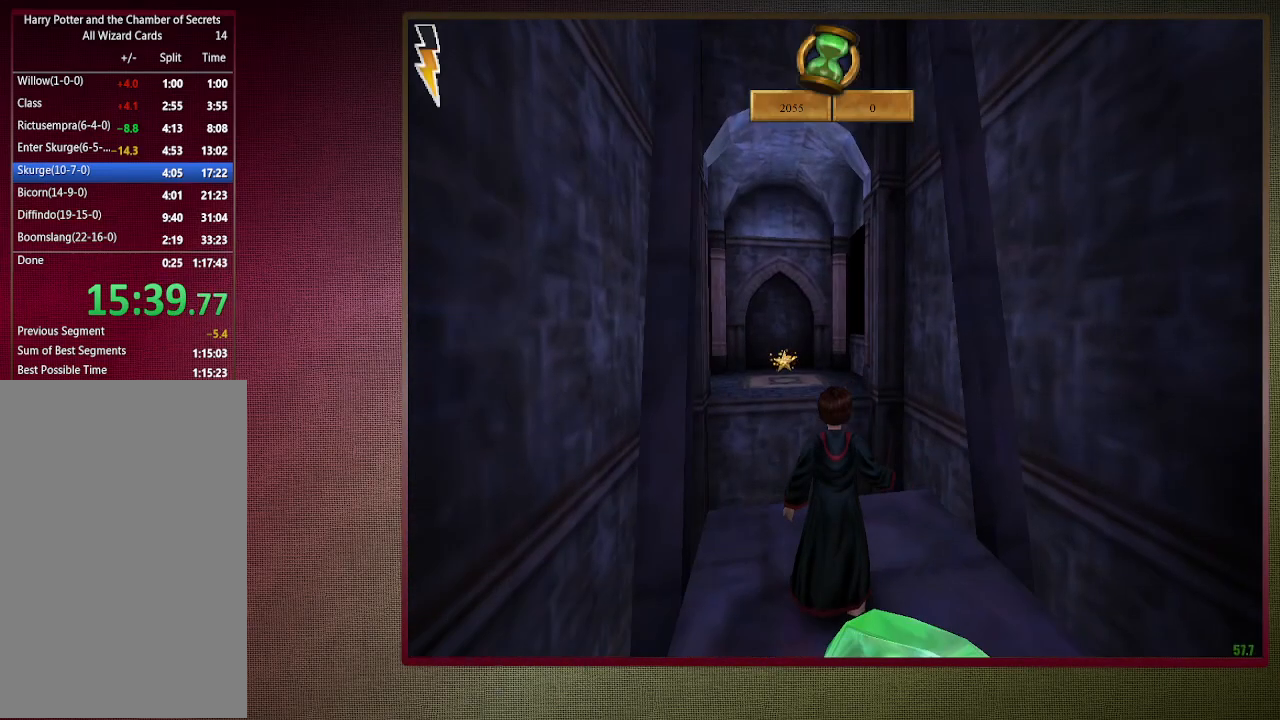
{"keys": ["shift", "space", "w"], "mouse": [], "events": [[50, "w", "down"], [100, "shift", "down"]]}
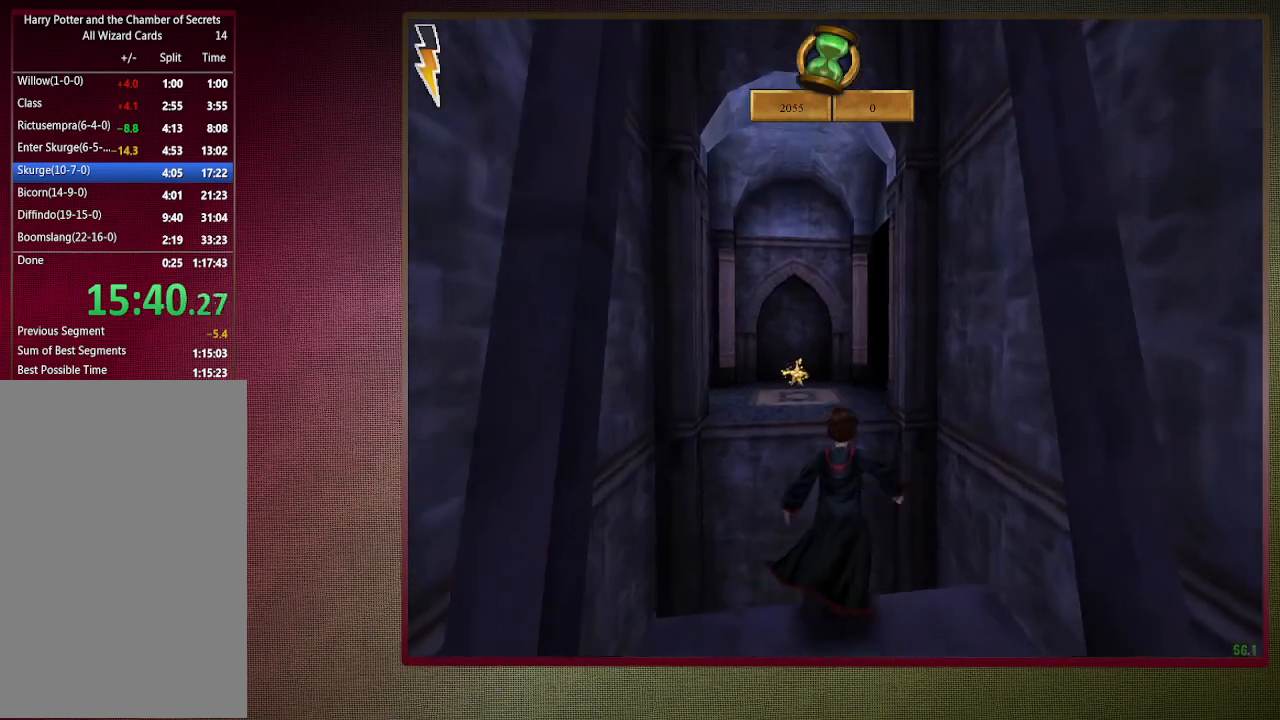
{"keys": ["shift", "space", "w"], "mouse": ["left"], "events": [[17, "mouse_left", "down"], [17, "mouse_right", "down"], [217, "mouse_left", "up"], [217, "mouse_right", "up"], [267, "mouse_left", "down"], [267, "mouse_right", "down"], [400, "mouse_right", "up"], [450, "mouse_left", "up"], [500, "mouse_left", "down"]]}
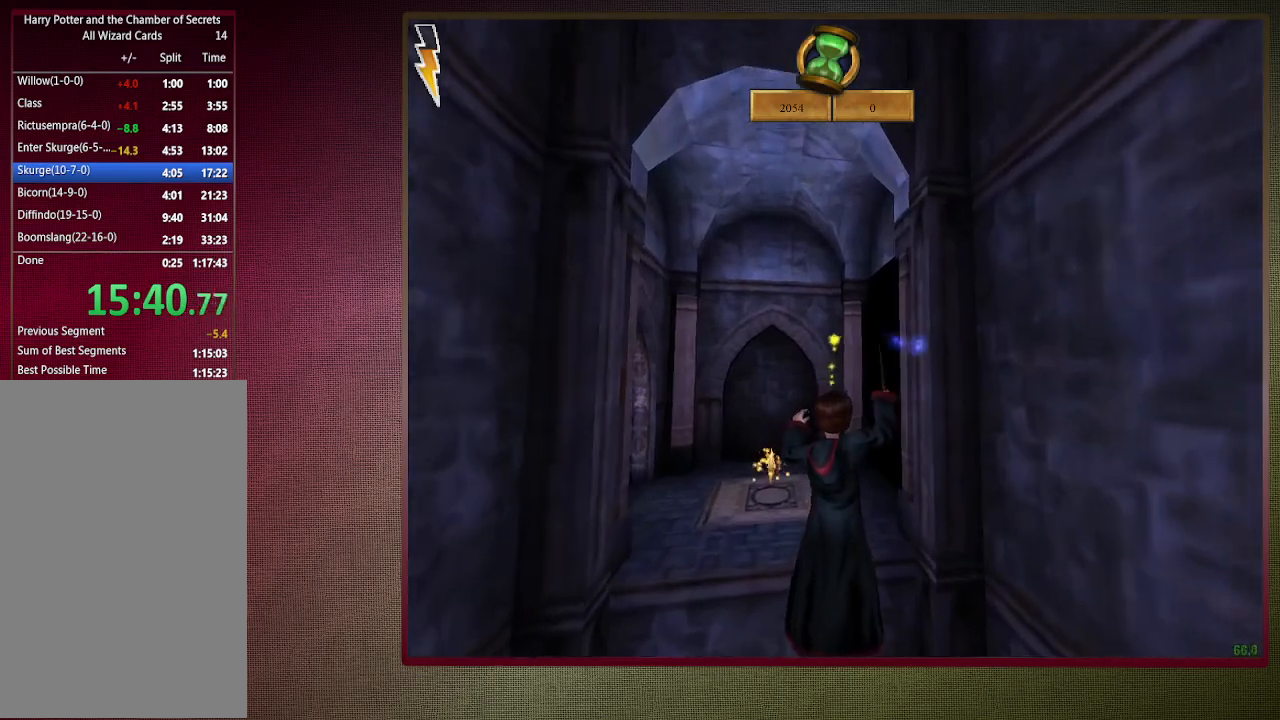
{"keys": ["shift", "space", "w"], "mouse": ["left"], "events": [[133, "mouse_left", "up"], [183, "mouse_left", "down"], [317, "mouse_left", "up"], [417, "mouse_left", "down"]]}
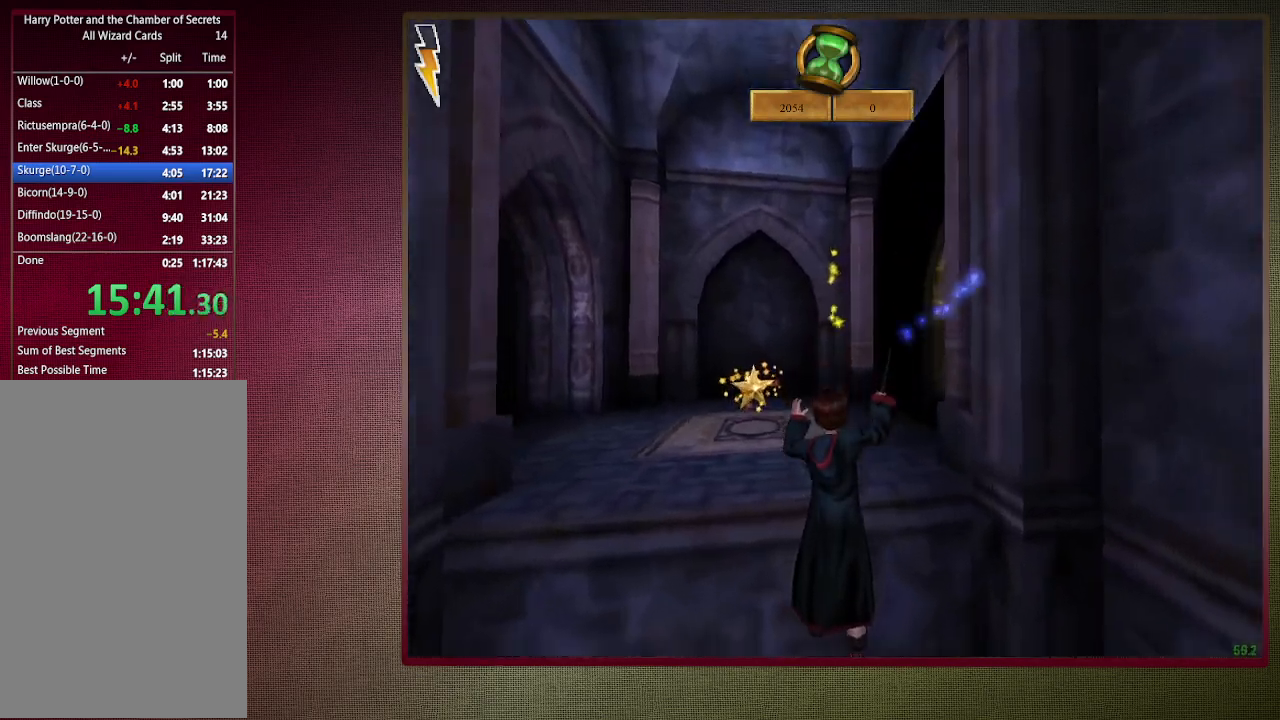
{"keys": ["shift", "space", "w"], "mouse": [], "events": [[67, "mouse_left", "up"], [117, "mouse_left", "down"], [250, "mouse_left", "up"]]}
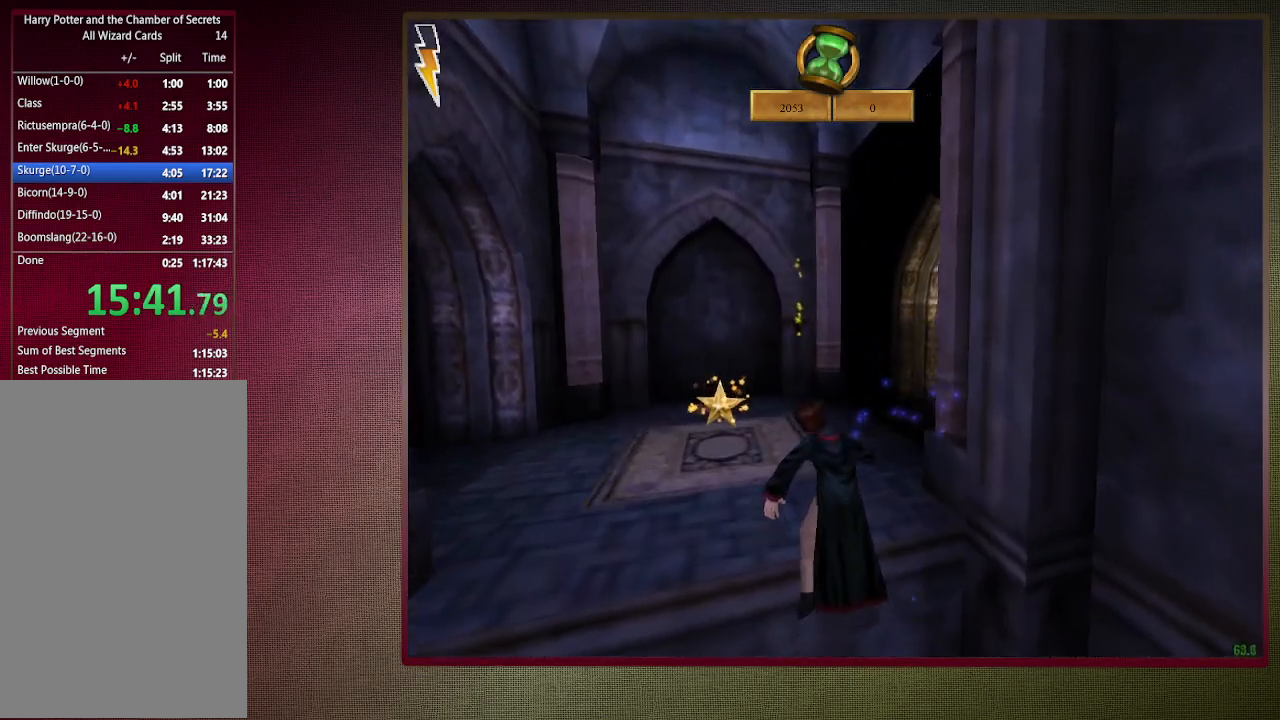
{"keys": ["a", "shift", "space", "w"], "mouse": [], "events": [[483, "a", "down"]]}
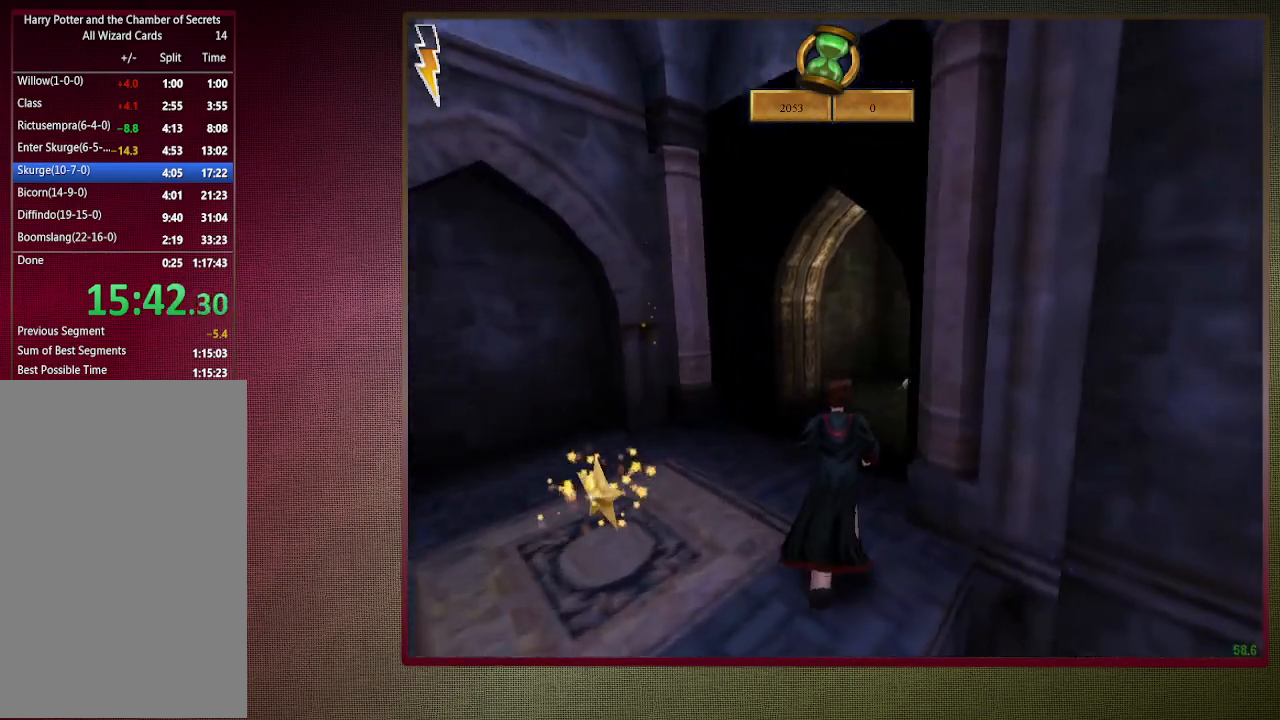
{"keys": ["a", "shift", "space", "w"], "mouse": [], "events": []}
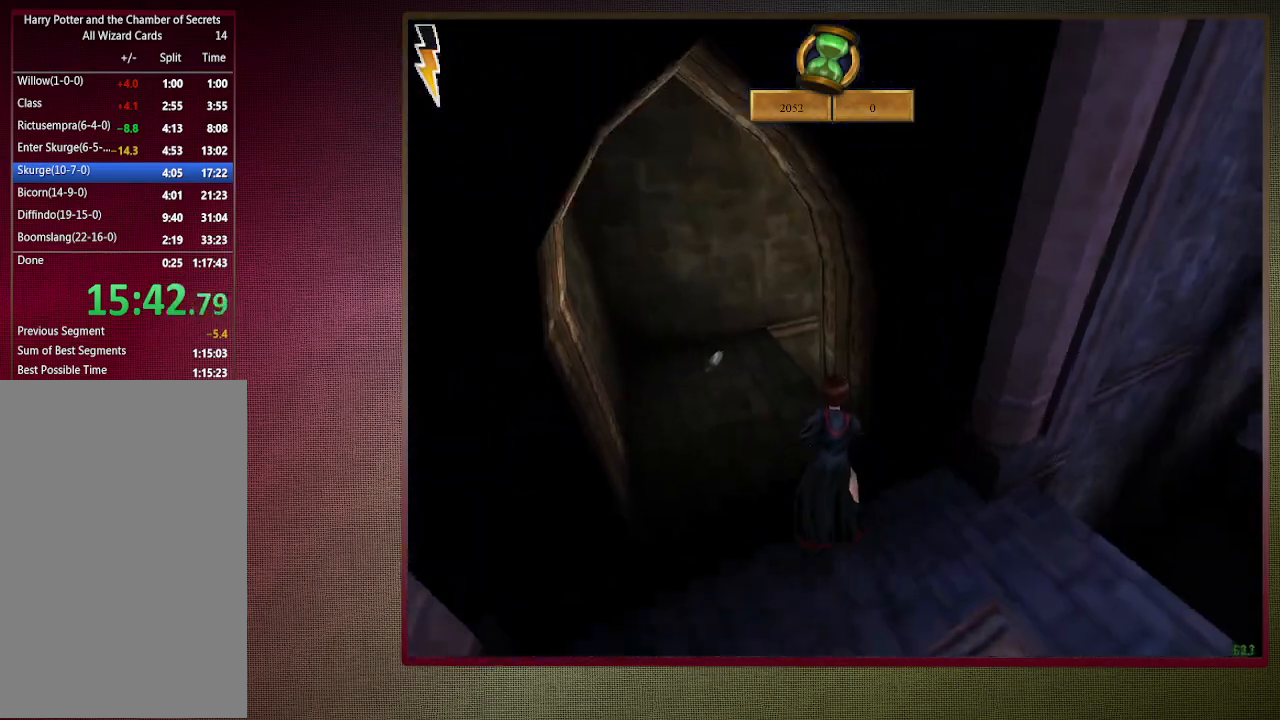
{"keys": ["a", "shift", "space", "w"], "mouse": [], "events": []}
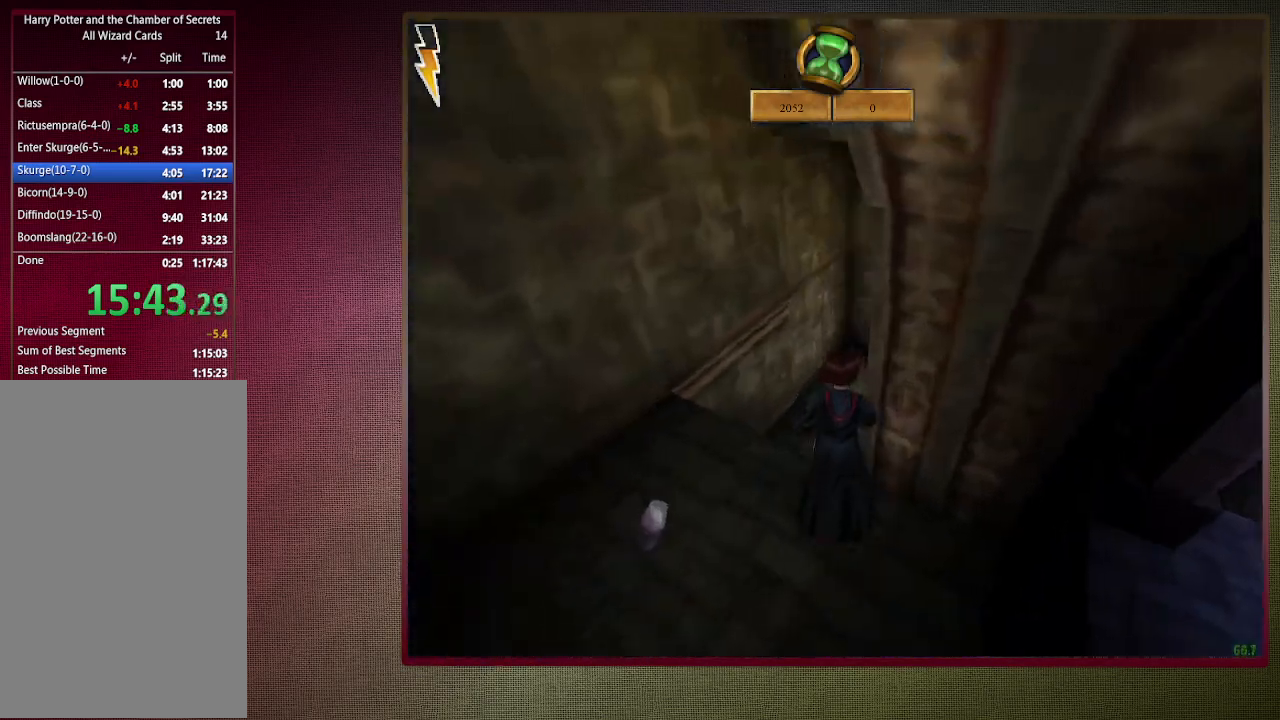
{"keys": ["d", "shift", "space", "w"], "mouse": [], "events": [[117, "a", "up"], [167, "mouse_left", "down"], [317, "mouse_left", "up"], [350, "d", "down"], [400, "mouse_left", "down"], [500, "mouse_left", "up"]]}
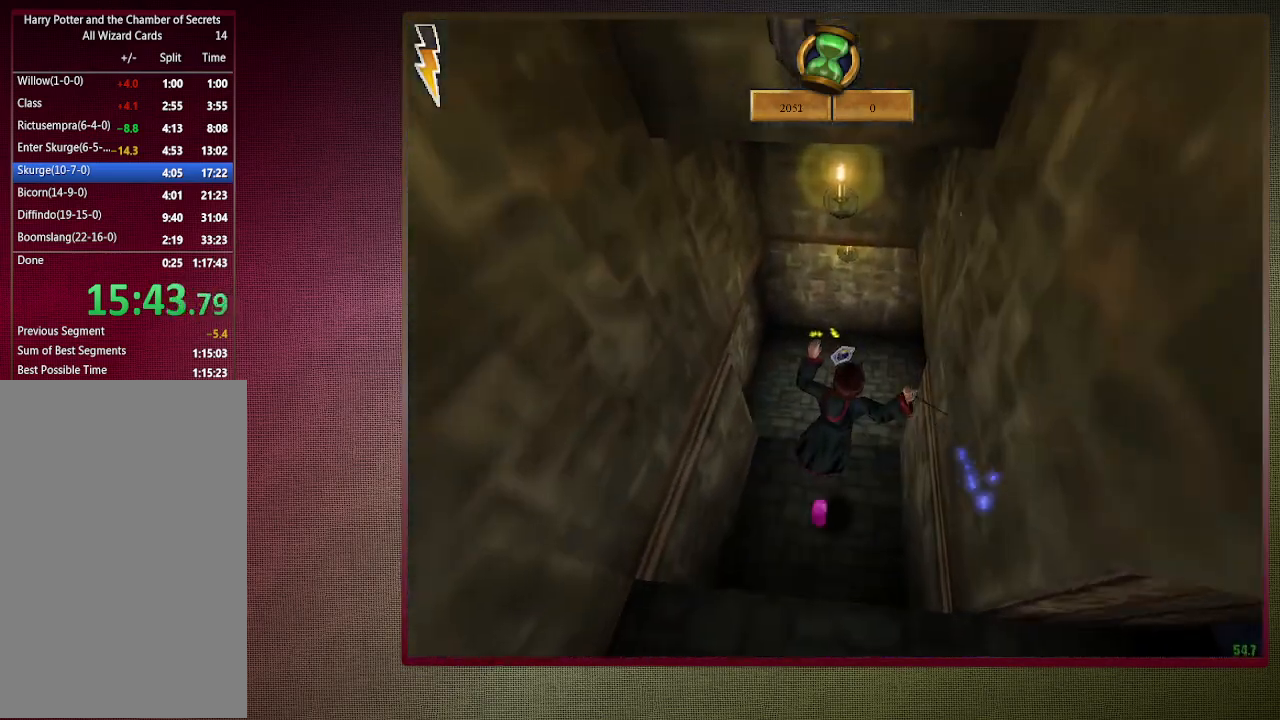
{"keys": ["shift", "space", "w"], "mouse": [], "events": [[83, "mouse_left", "down"], [183, "d", "up"], [233, "mouse_left", "up"]]}
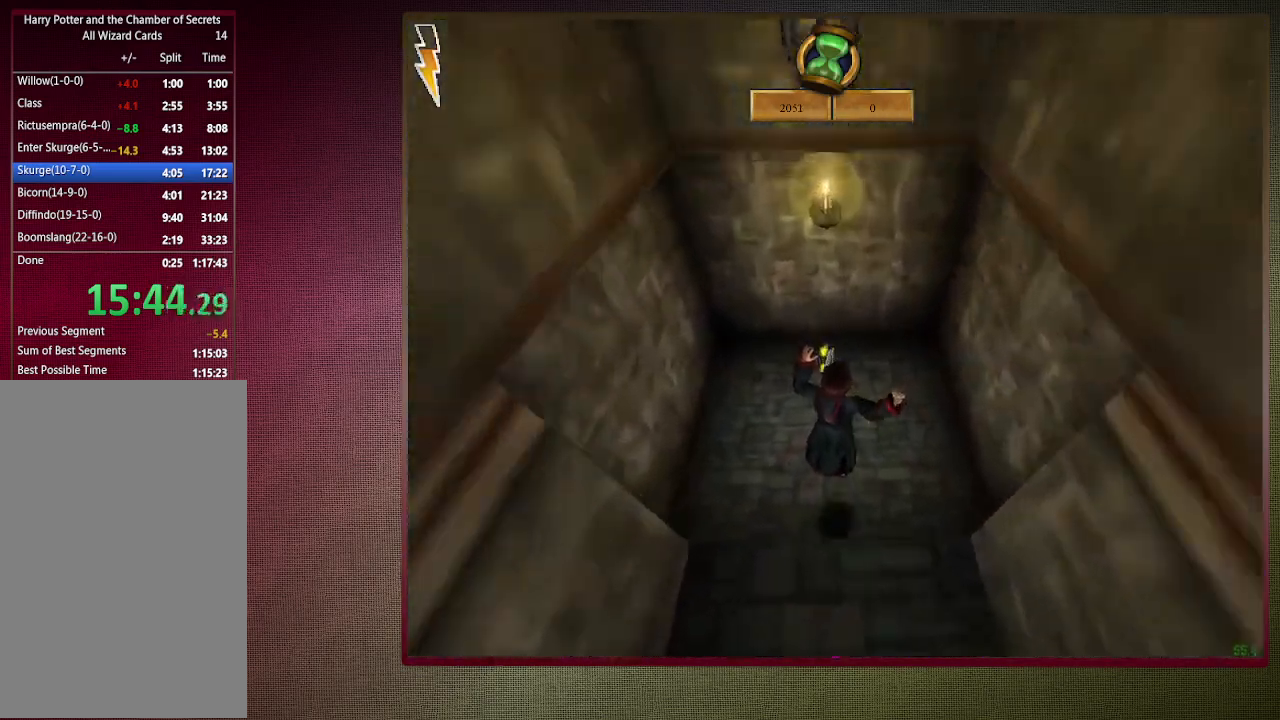
{"keys": ["a", "shift", "space", "w"], "mouse": [], "events": [[250, "a", "down"]]}
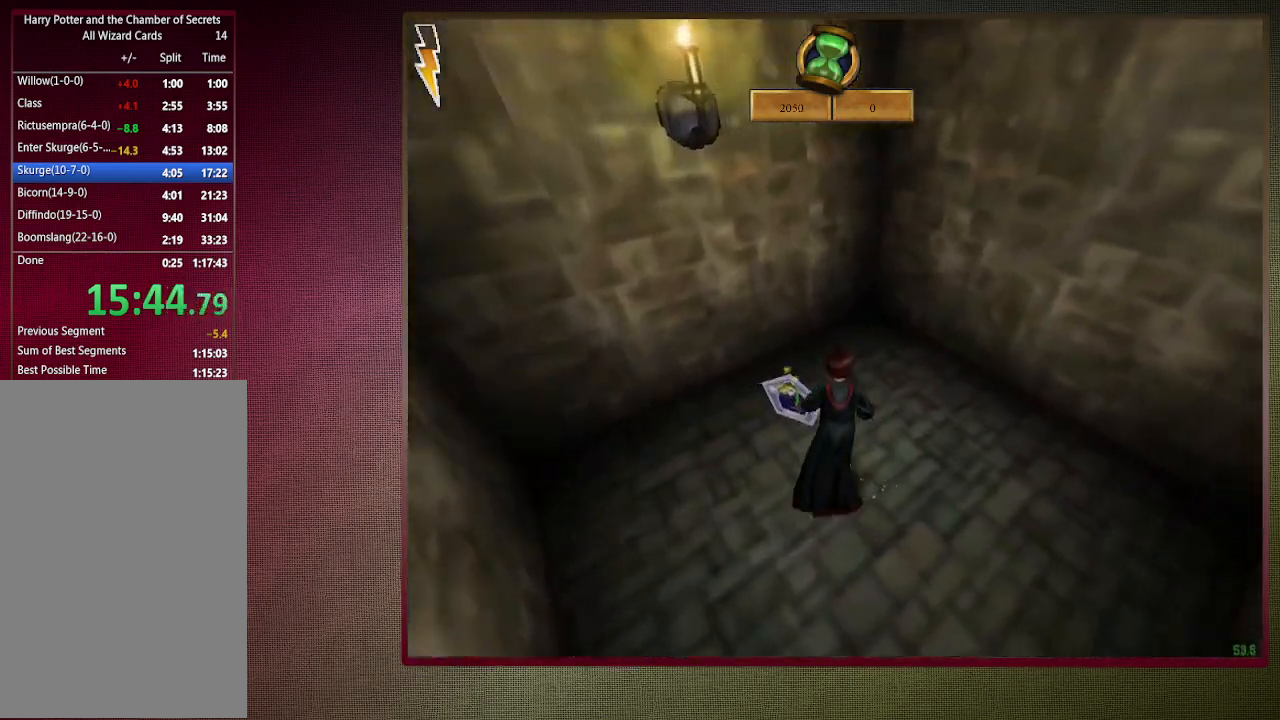
{"keys": ["d", "shift", "space", "w"], "mouse": [], "events": [[83, "w", "up"], [217, "w", "down"], [300, "a", "up"], [300, "d", "down"]]}
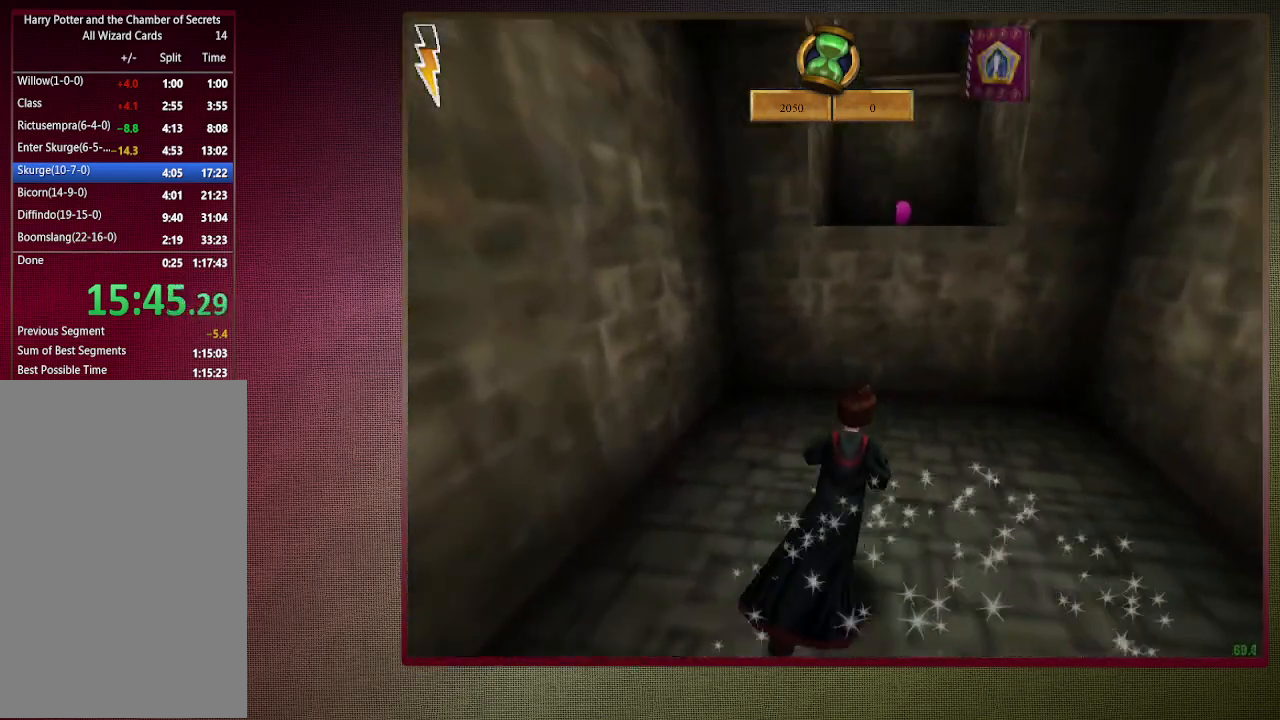
{"keys": ["shift", "space"], "mouse": [], "events": [[233, "d", "up"], [367, "mouse_left", "down"], [367, "mouse_right", "down"], [500, "mouse_left", "up"], [500, "mouse_right", "up"], [500, "w", "up"]]}
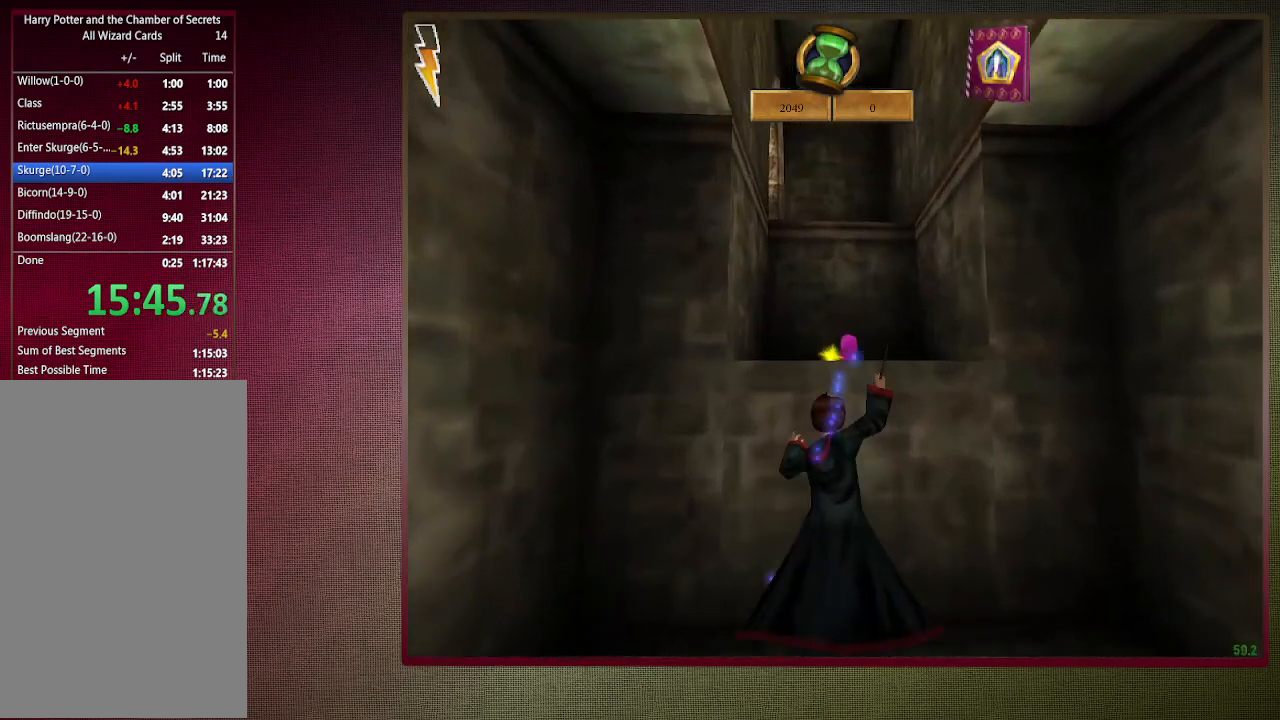
{"keys": [], "mouse": [], "events": [[50, "mouse_left", "down"], [50, "shift", "up"], [50, "space", "up"], [150, "escape", "down"], [200, "escape", "up"], [200, "mouse_left", "up"], [300, "f1", "down"], [400, "f1", "up"]]}
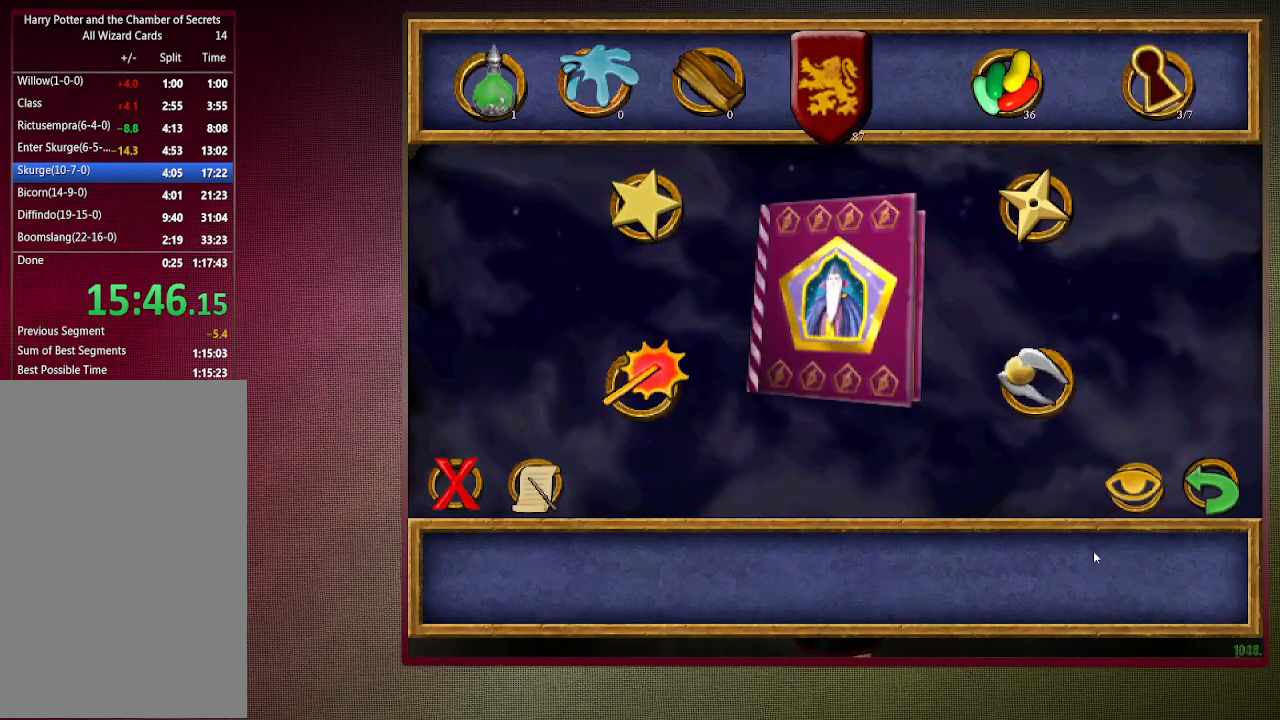
{"keys": [], "mouse": ["left"], "events": [[500, "mouse_left", "down"]]}
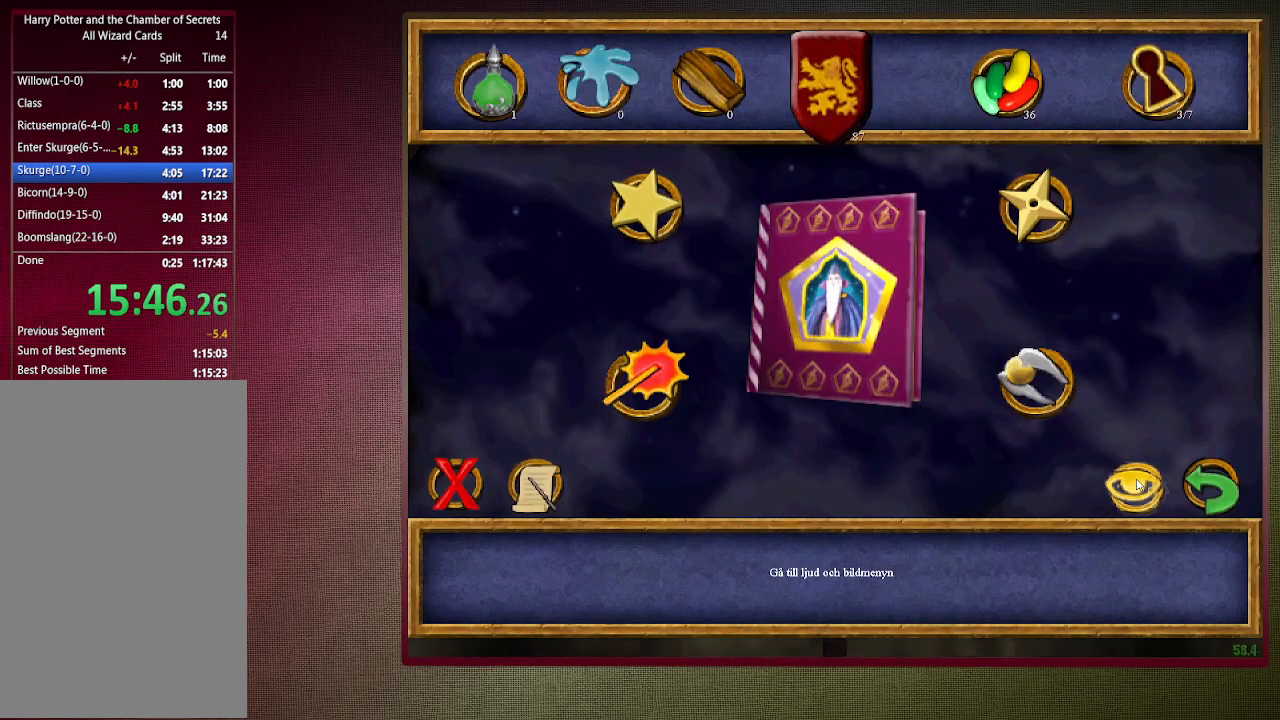
{"keys": ["left"], "mouse": [], "events": [[50, "mouse_left", "up"], [100, "right", "down"], [233, "left", "down"], [233, "right", "up"], [317, "mouse_left", "down"], [317, "right", "down"], [367, "left", "up"], [417, "left", "down"], [417, "mouse_left", "up"], [467, "right", "up"]]}
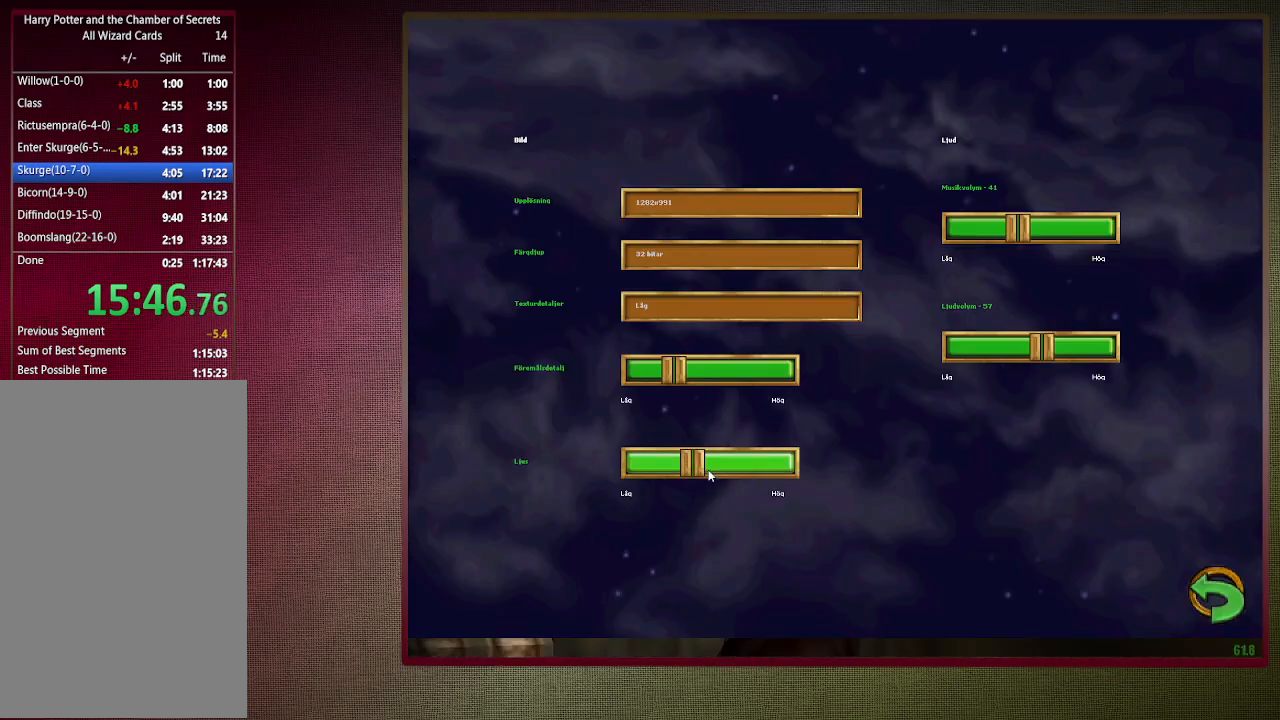
{"keys": ["escape"], "mouse": [], "events": [[17, "mouse_left", "down"], [67, "left", "up"], [67, "right", "down"], [100, "left", "down"], [100, "mouse_left", "up"], [150, "right", "up"], [200, "mouse_left", "down"], [250, "left", "up"], [250, "mouse_left", "up"], [483, "escape", "down"]]}
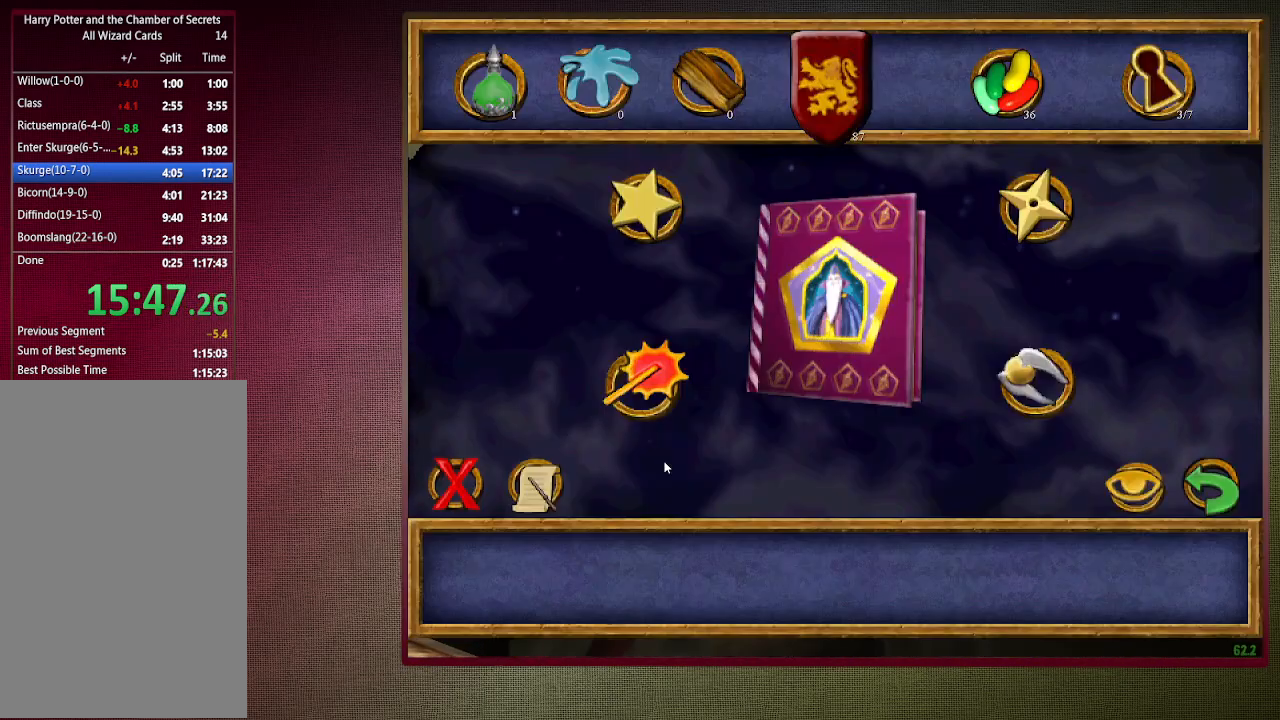
{"keys": ["shift", "space", "w"], "mouse": [], "events": [[67, "escape", "up"], [167, "escape", "down"], [217, "escape", "up"], [317, "space", "down"], [350, "w", "down"], [450, "shift", "down"]]}
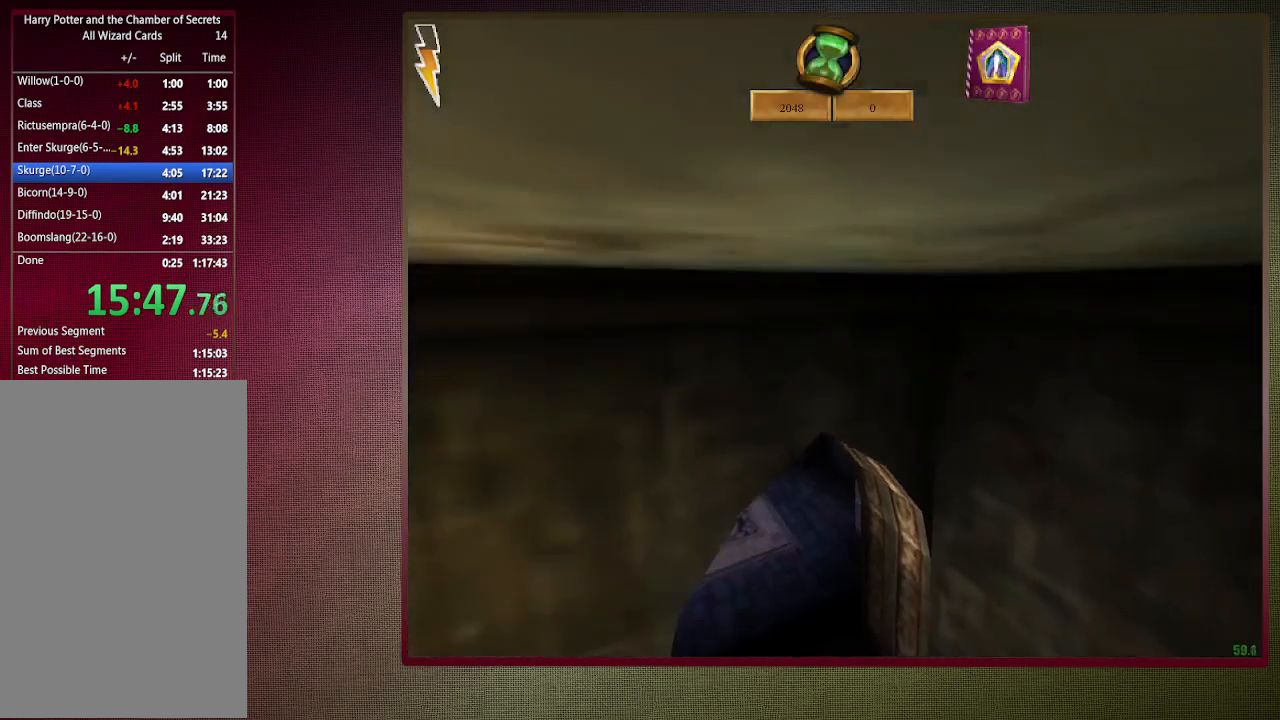
{"keys": ["shift", "space", "w"], "mouse": [], "events": []}
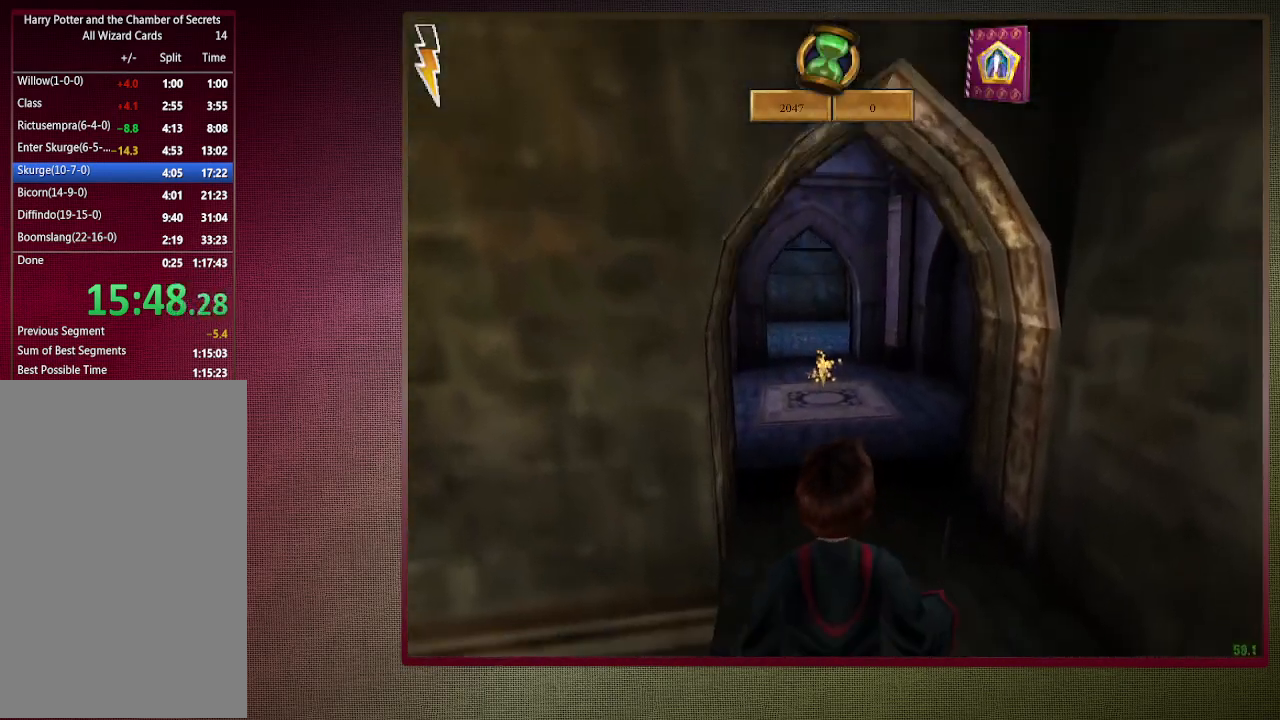
{"keys": ["d", "shift", "space", "w"], "mouse": [], "events": [[283, "d", "down"]]}
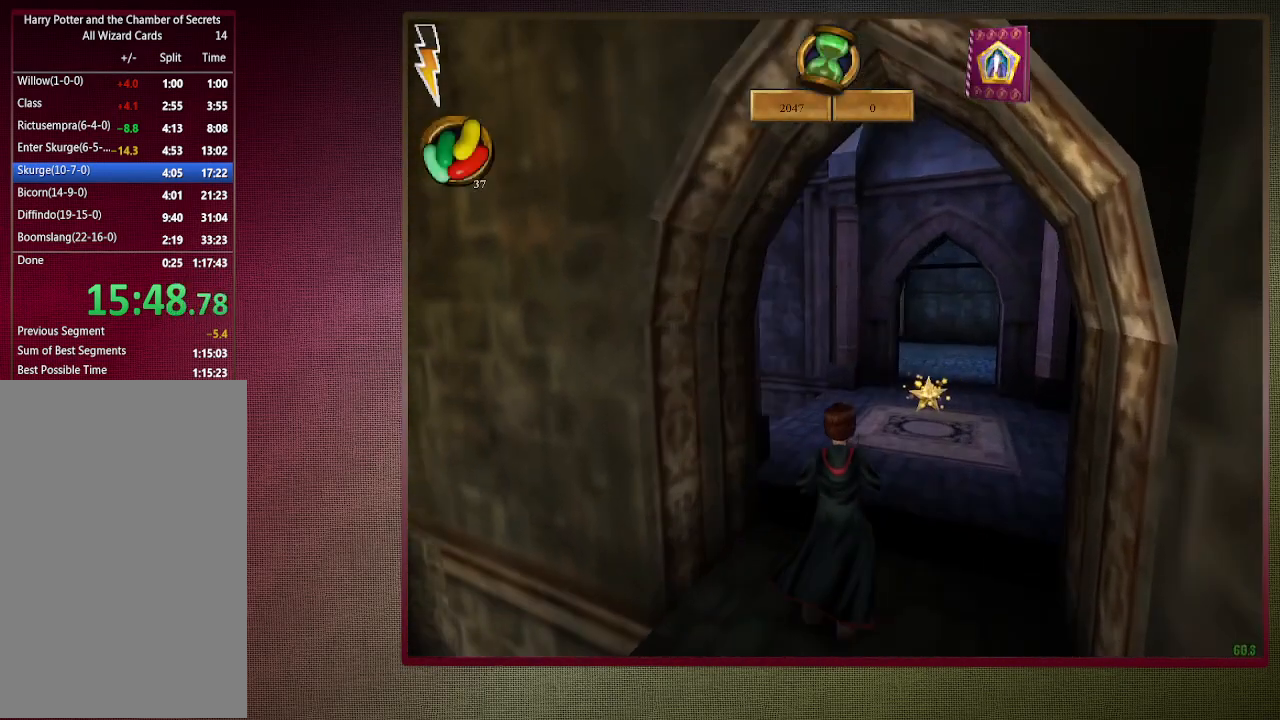
{"keys": ["d", "shift", "space", "w"], "mouse": [], "events": []}
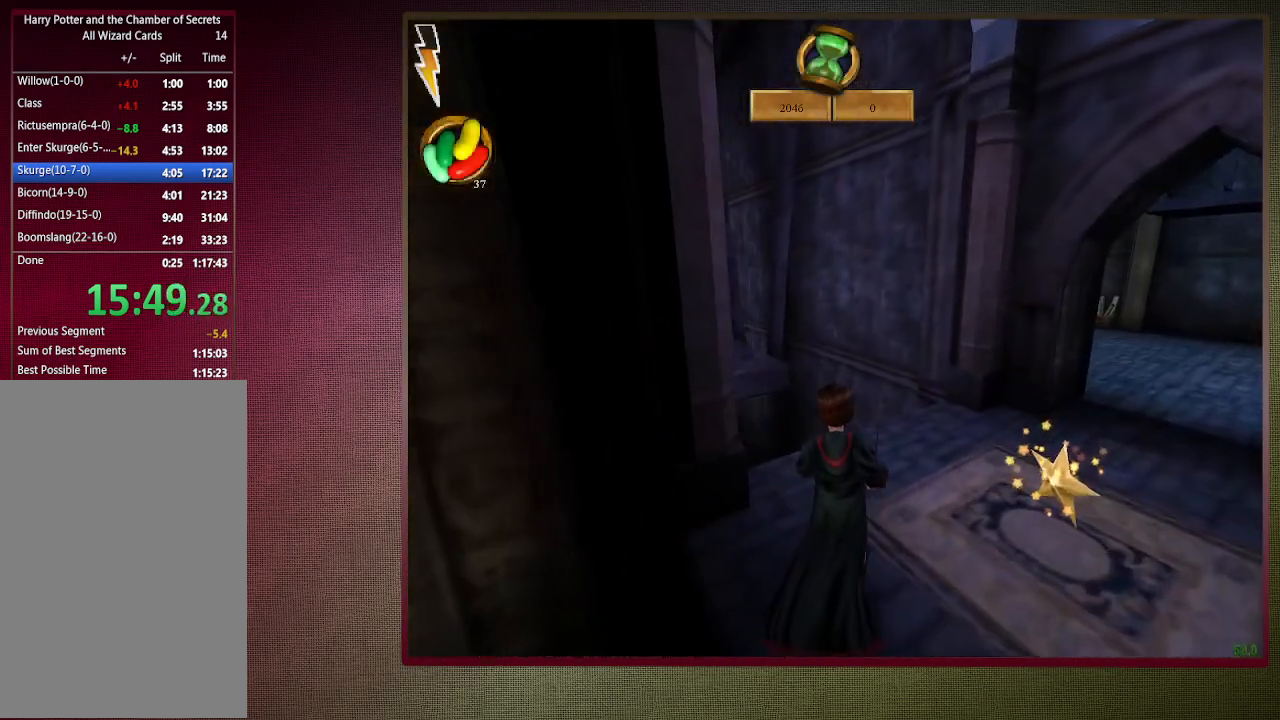
{"keys": ["shift", "space", "w"], "mouse": [], "events": [[383, "d", "up"]]}
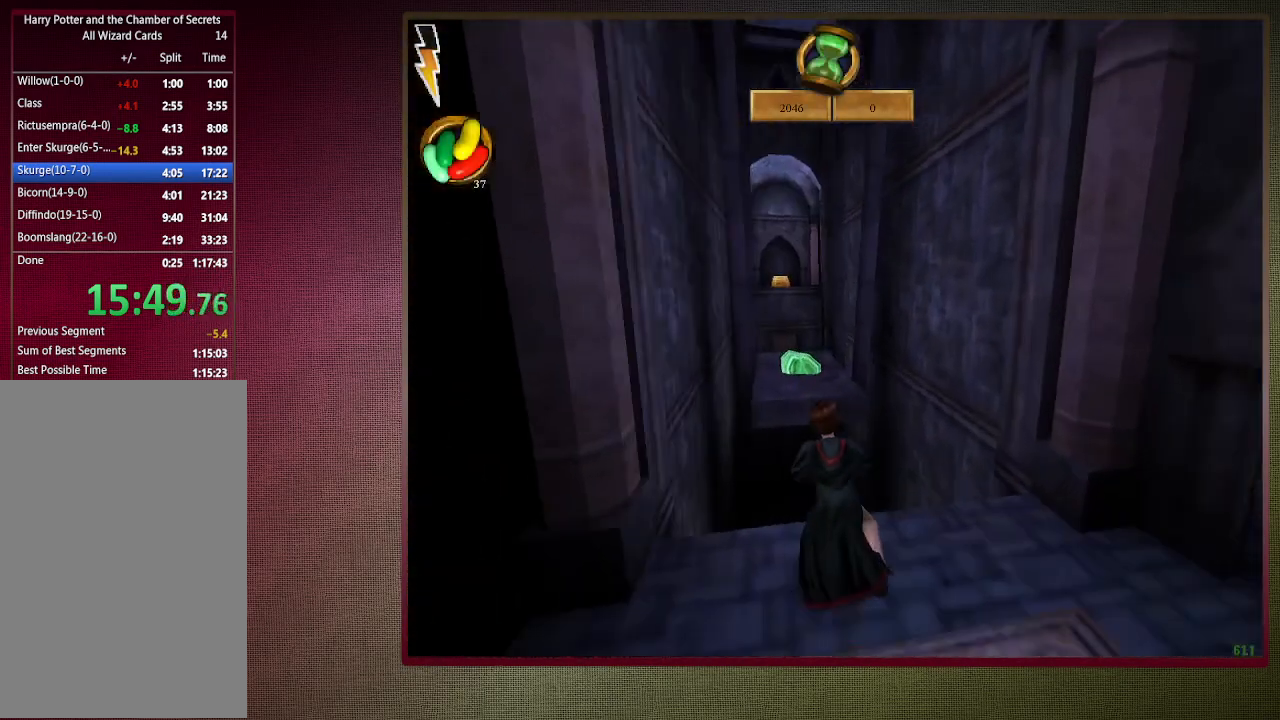
{"keys": ["shift", "space", "w"], "mouse": ["left"], "events": [[250, "mouse_left", "down"], [250, "mouse_right", "down"], [383, "mouse_left", "up"], [433, "mouse_right", "up"], [483, "mouse_left", "down"]]}
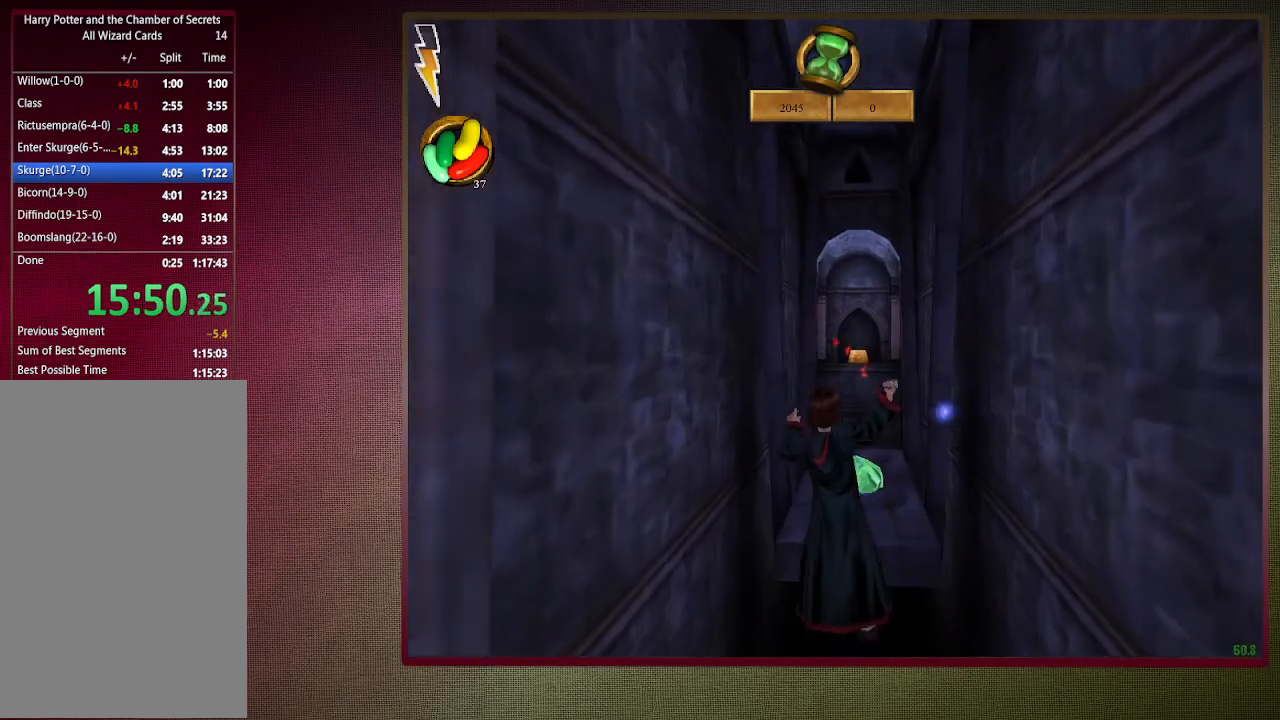
{"keys": ["shift", "space", "w"], "mouse": [], "events": [[117, "mouse_left", "up"], [167, "mouse_left", "down"], [300, "mouse_left", "up"], [400, "mouse_left", "down"], [500, "mouse_left", "up"]]}
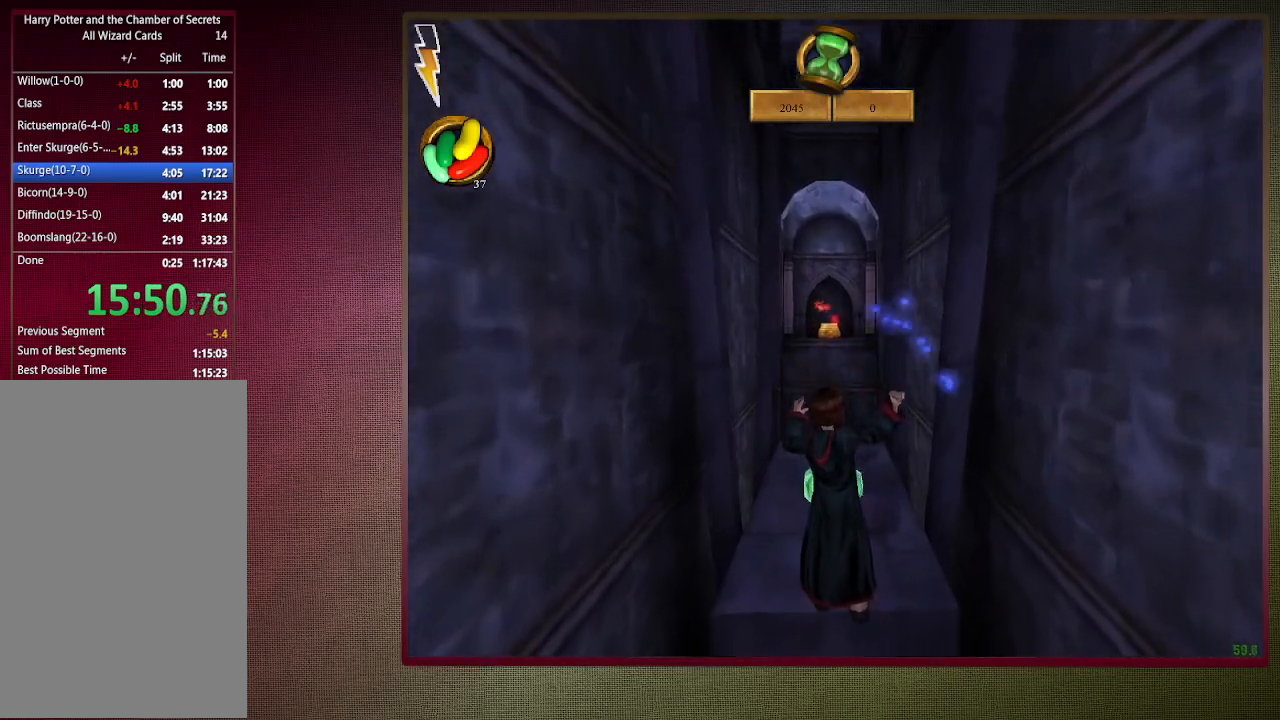
{"keys": ["shift", "space", "w"], "mouse": [], "events": [[83, "mouse_left", "down"], [233, "mouse_left", "up"], [317, "mouse_right", "down"], [467, "mouse_right", "up"]]}
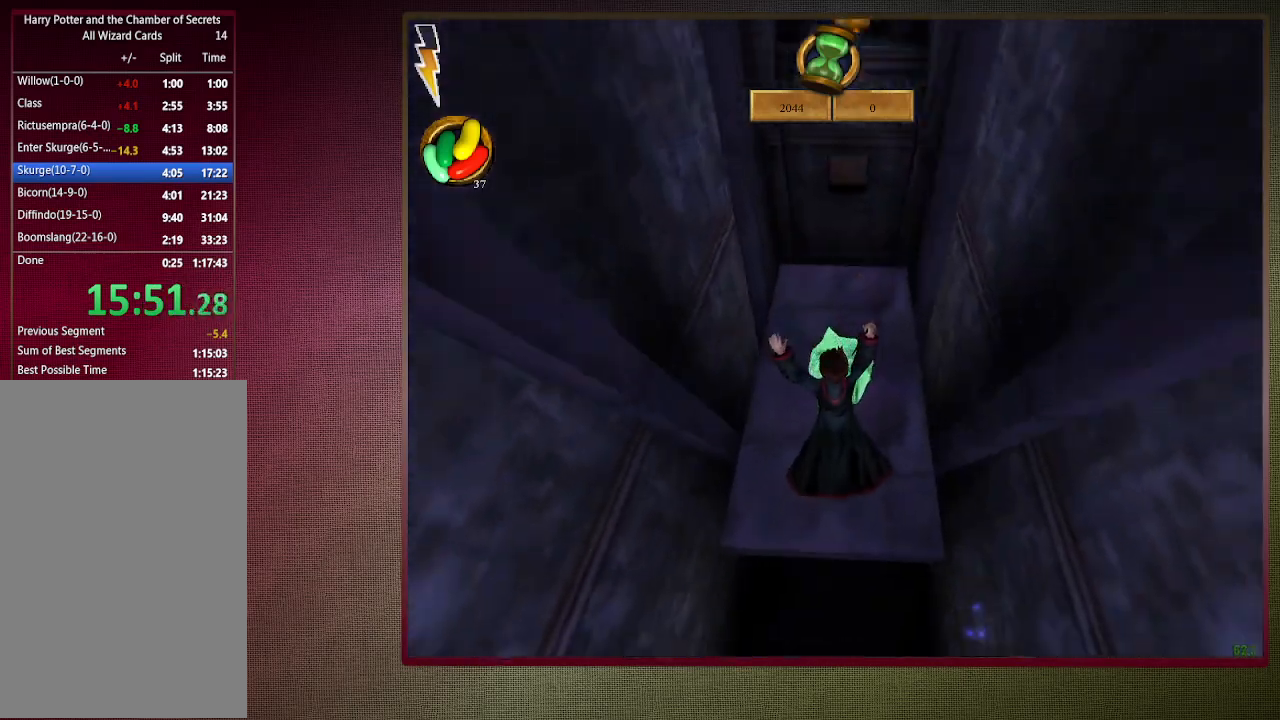
{"keys": ["shift", "space", "w"], "mouse": [], "events": [[17, "mouse_left", "down"], [150, "mouse_left", "up"], [200, "mouse_left", "down"], [300, "mouse_left", "up"]]}